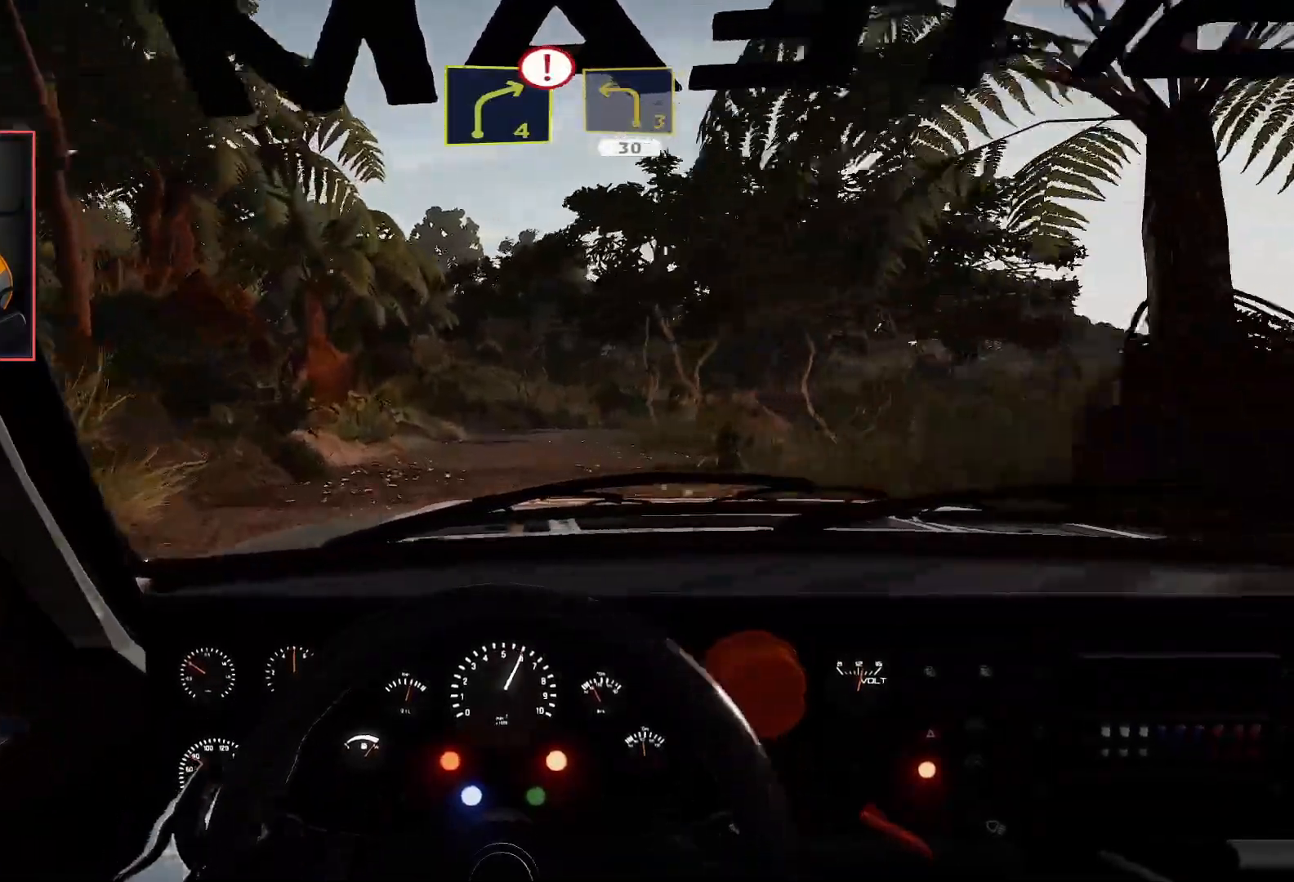
Gameplay with a controller (Xbox layout); each line is a JSON object with the inputs held at the frame after it. "events" lists button and stick changes between this image and that frame as [ms after this image, input, new state], when the widget could be followed in between.
{"buttons": ["R2"], "left_stick": "center", "right_stick": "center", "events": [[100, "left_stick", "right"], [350, "left_stick", "center"]]}
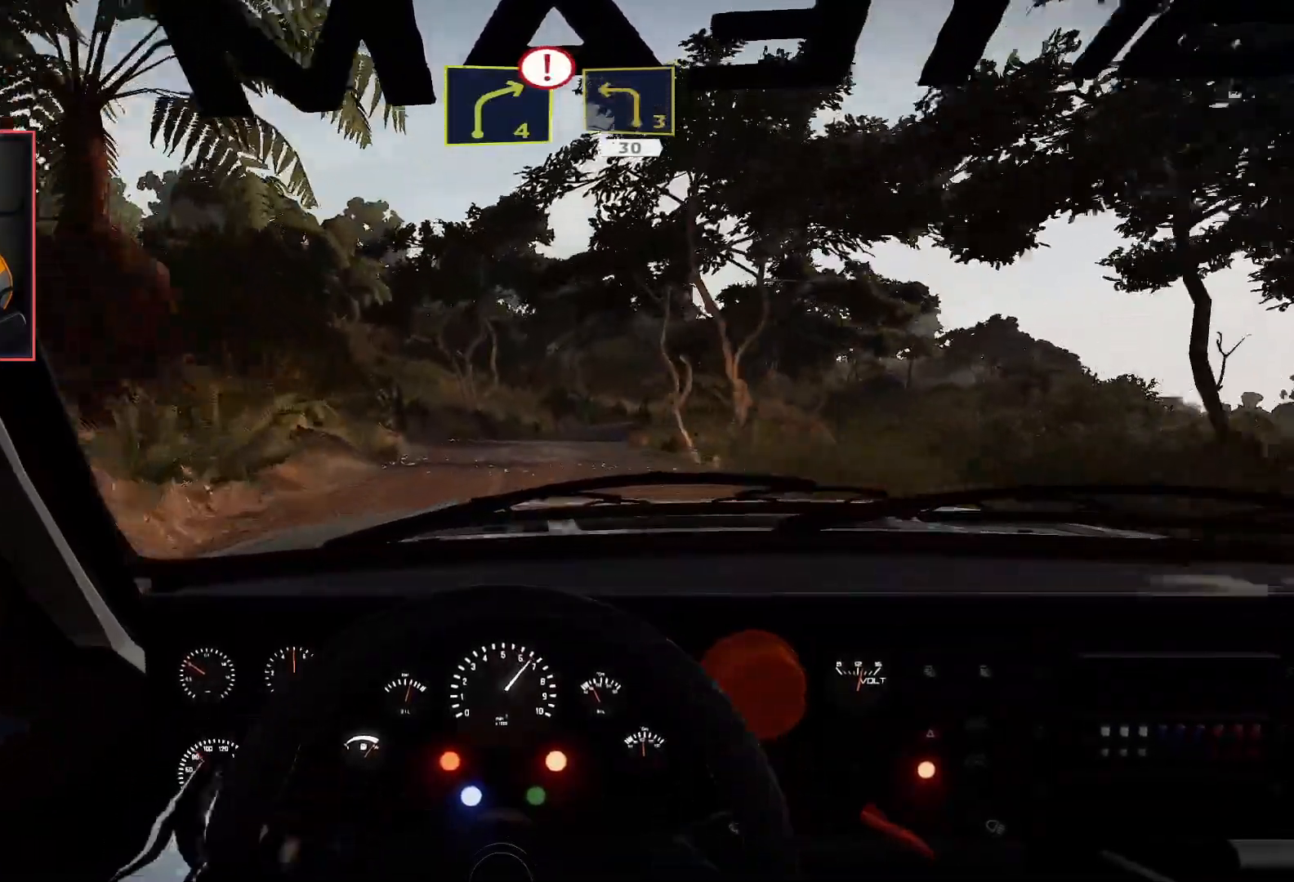
{"buttons": ["R2"], "left_stick": "center", "right_stick": "center", "events": [[233, "left_stick", "down-right"], [450, "left_stick", "center"]]}
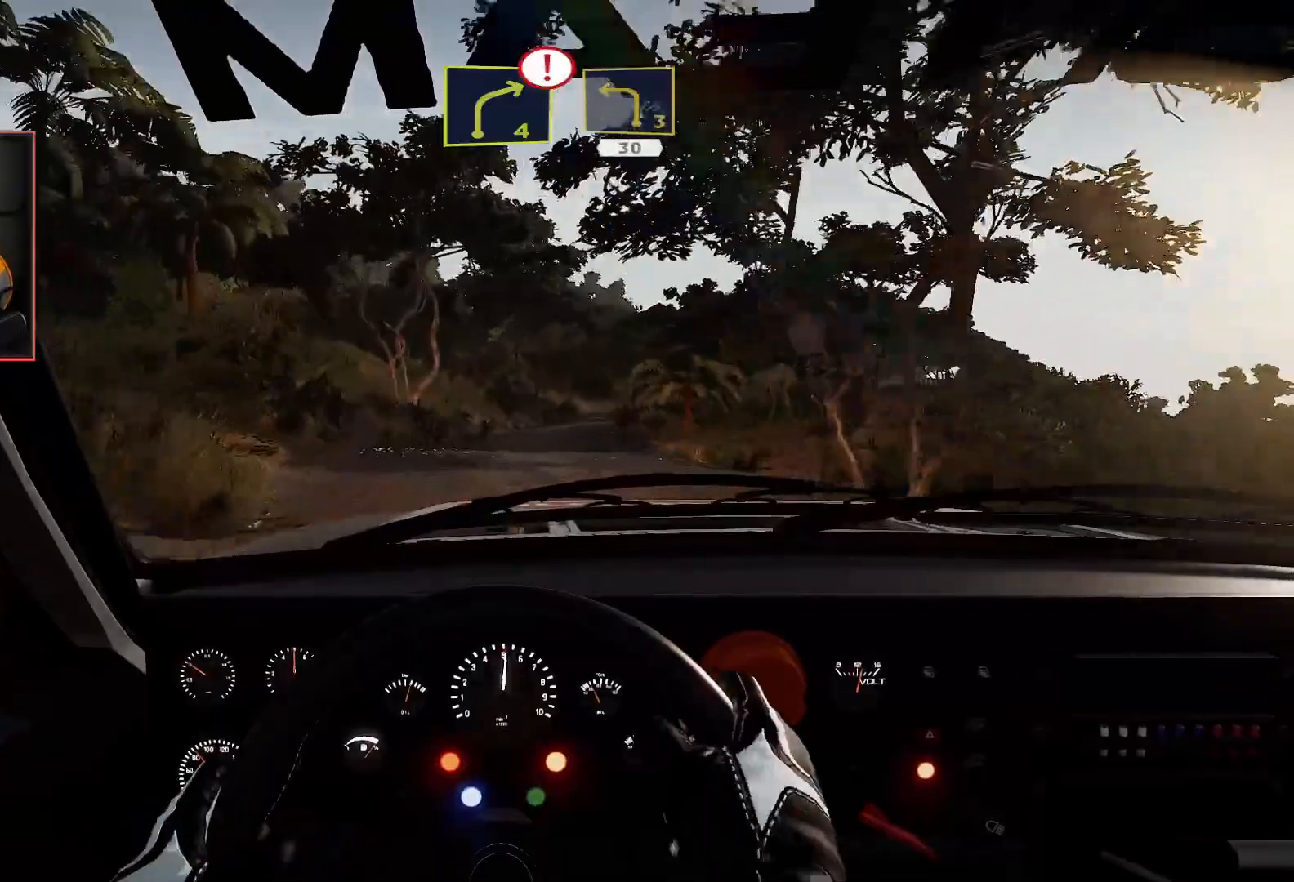
{"buttons": ["R2"], "left_stick": "center", "right_stick": "center", "events": [[100, "left_stick", "down-right"], [267, "R2", "up"], [367, "R2", "down"], [400, "left_stick", "center"]]}
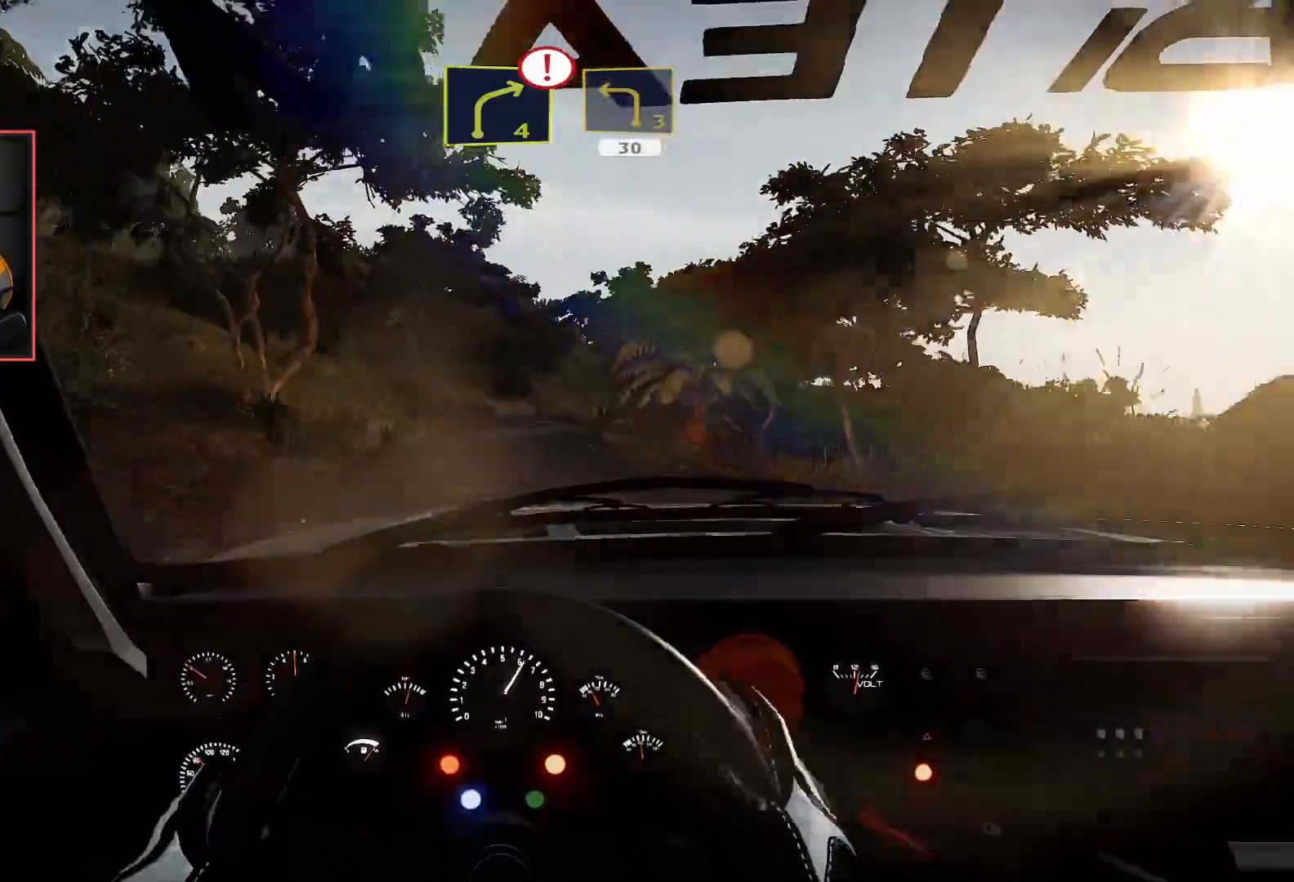
{"buttons": ["R2"], "left_stick": "left", "right_stick": "center", "events": [[67, "left_stick", "left"], [250, "left_stick", "center"], [433, "left_stick", "left"]]}
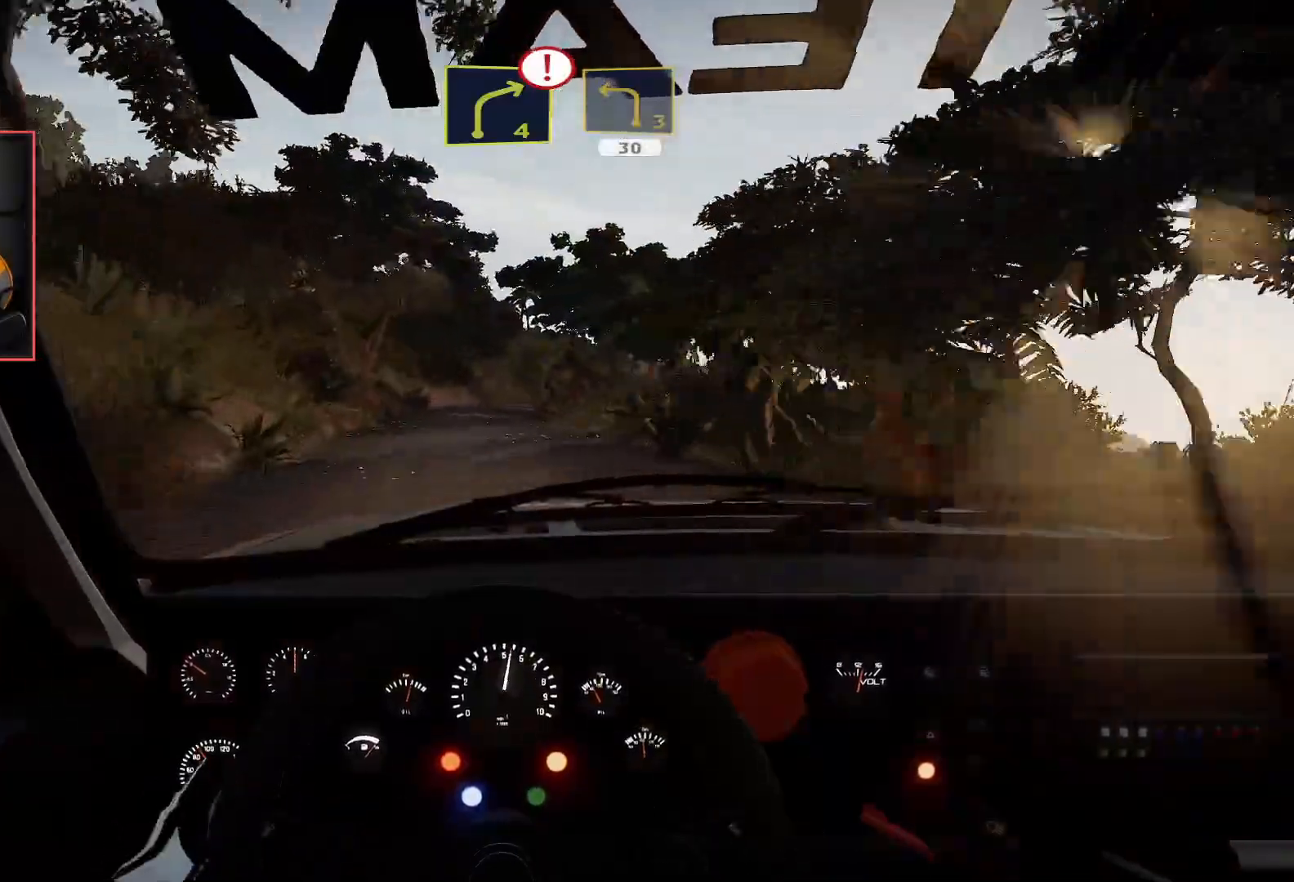
{"buttons": ["R2"], "left_stick": "right", "right_stick": "center", "events": [[100, "left_stick", "center"], [467, "left_stick", "right"]]}
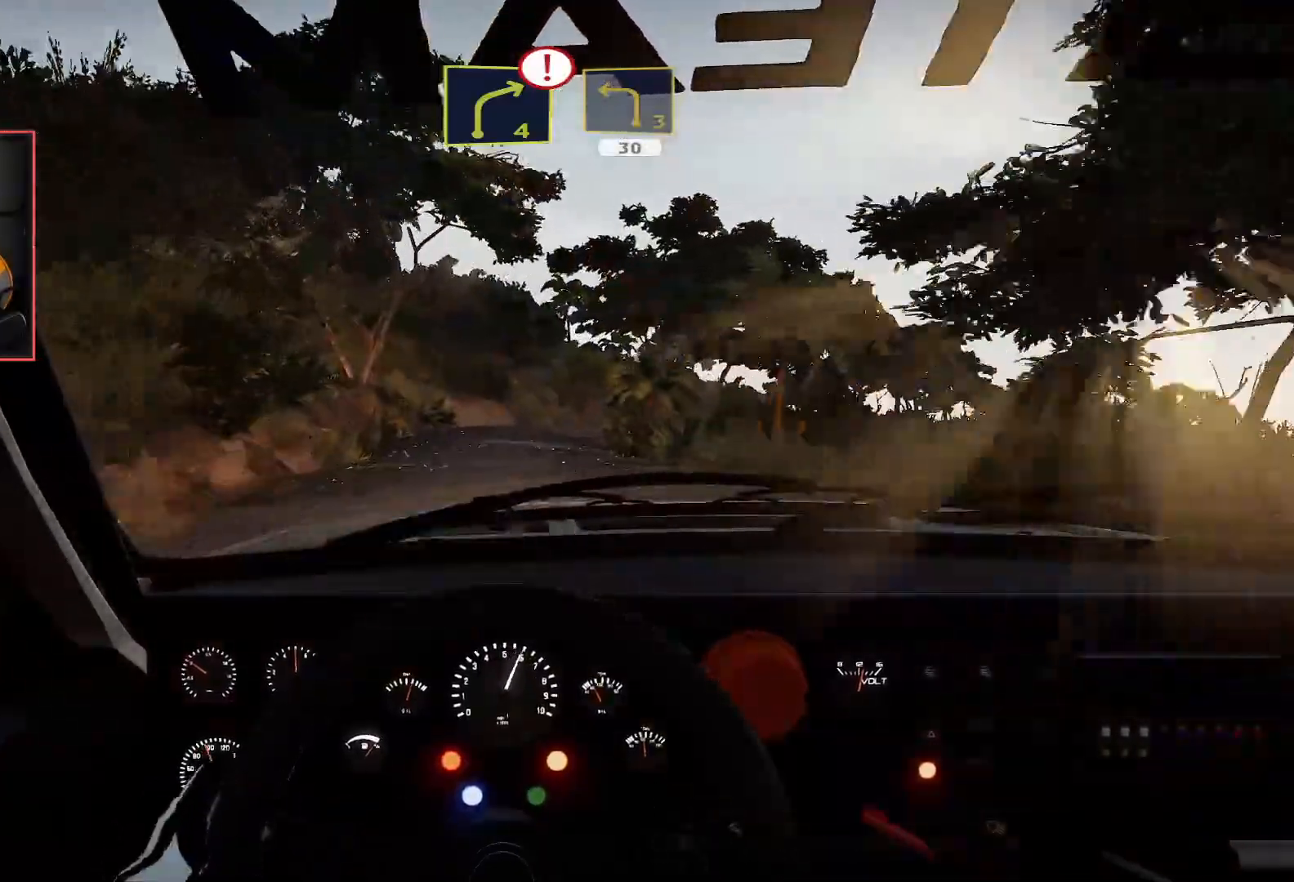
{"buttons": ["L2"], "left_stick": "right", "right_stick": "center", "events": [[150, "left_stick", "center"], [267, "left_stick", "right"], [300, "L2", "down"], [317, "R2", "up"]]}
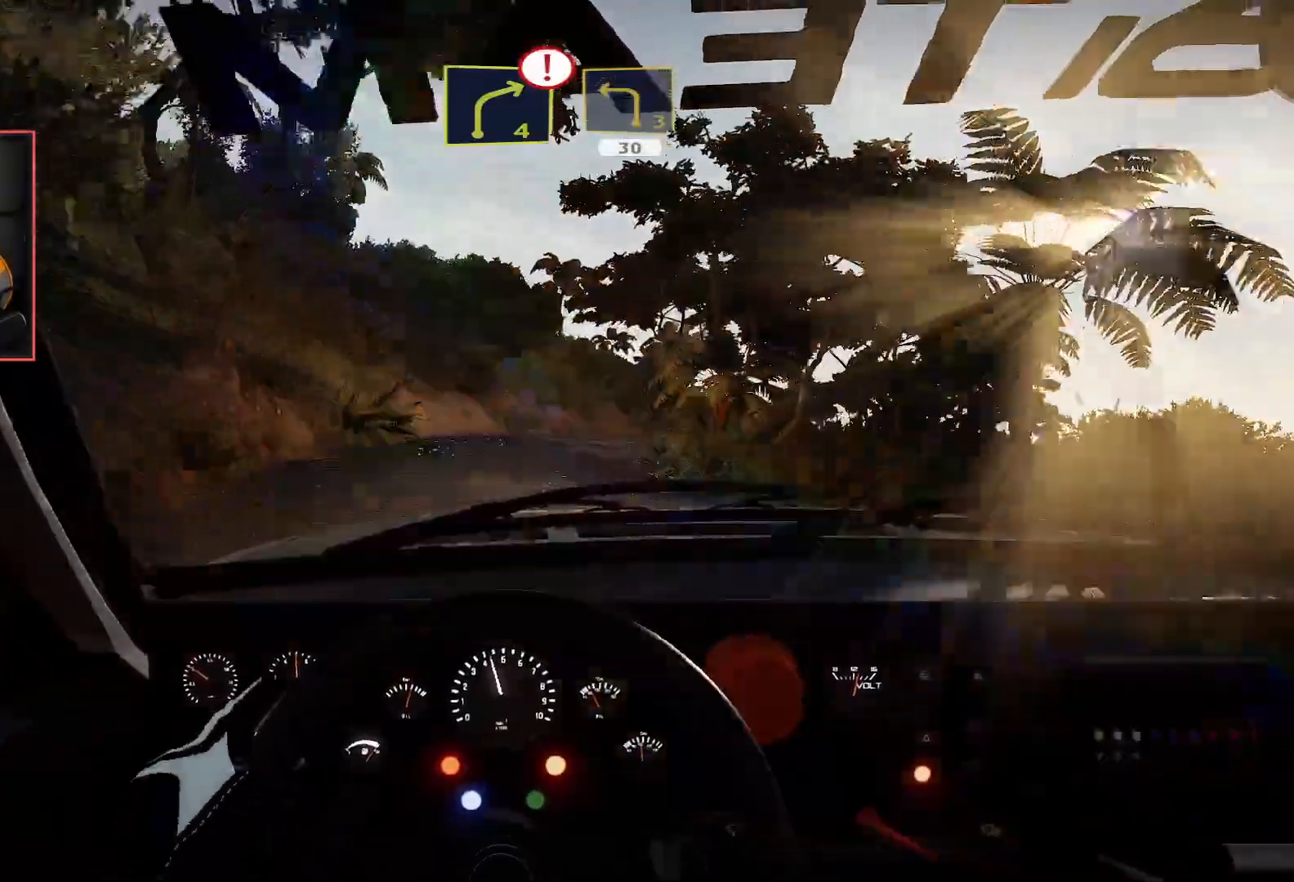
{"buttons": ["L2"], "left_stick": "right", "right_stick": "center", "events": [[33, "left_stick", "center"], [267, "L2", "up"], [267, "left_stick", "down-right"], [400, "left_stick", "center"], [467, "left_stick", "right"], [483, "L2", "down"]]}
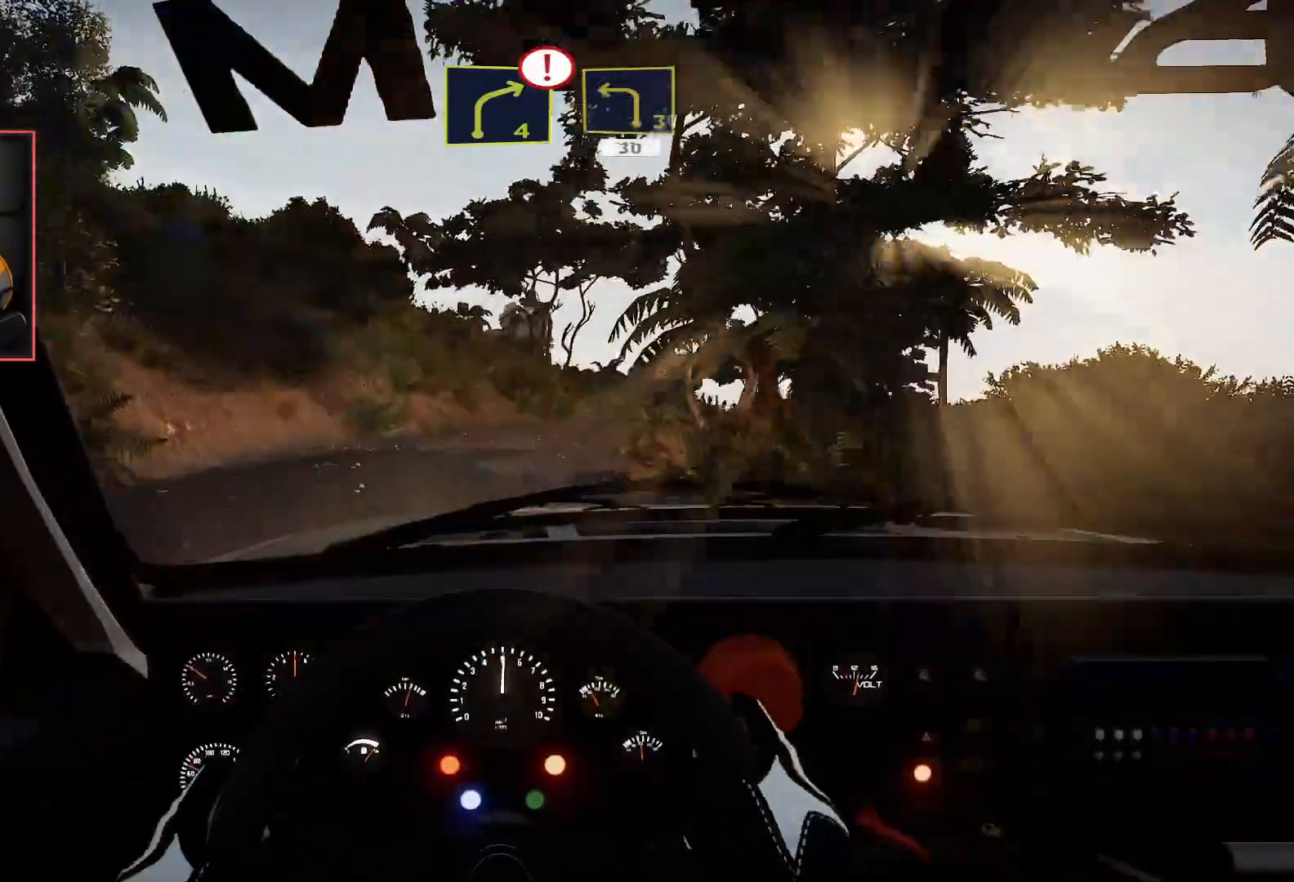
{"buttons": ["R2"], "left_stick": "right", "right_stick": "center", "events": [[33, "left_stick", "down-right"], [117, "L2", "up"], [167, "left_stick", "center"], [383, "R2", "down"], [467, "left_stick", "right"]]}
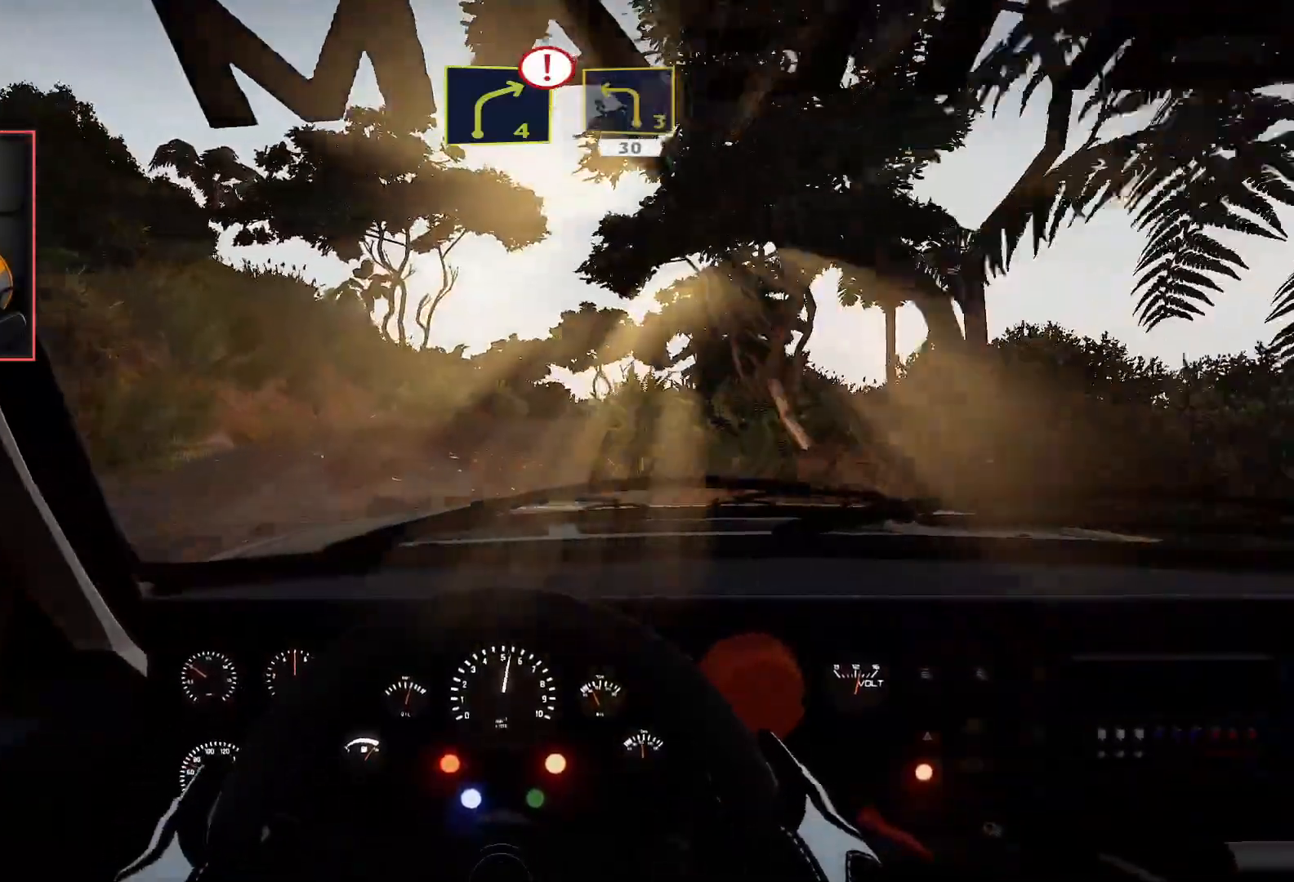
{"buttons": [], "left_stick": "right", "right_stick": "center", "events": [[50, "R2", "up"], [117, "left_stick", "center"], [133, "R2", "down"], [300, "R2", "up"], [333, "left_stick", "right"]]}
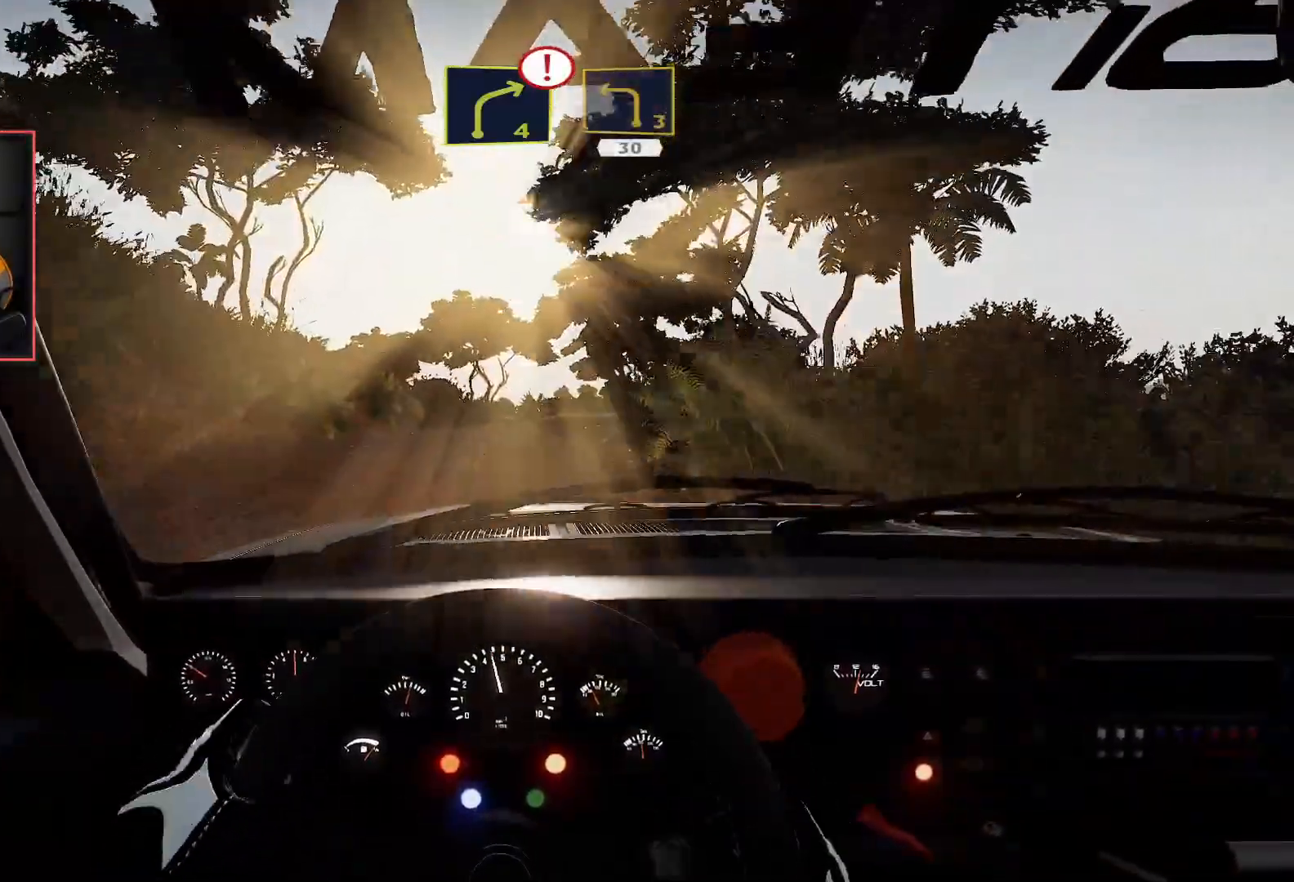
{"buttons": ["R2"], "left_stick": "center", "right_stick": "center", "events": [[50, "R2", "down"], [50, "left_stick", "center"]]}
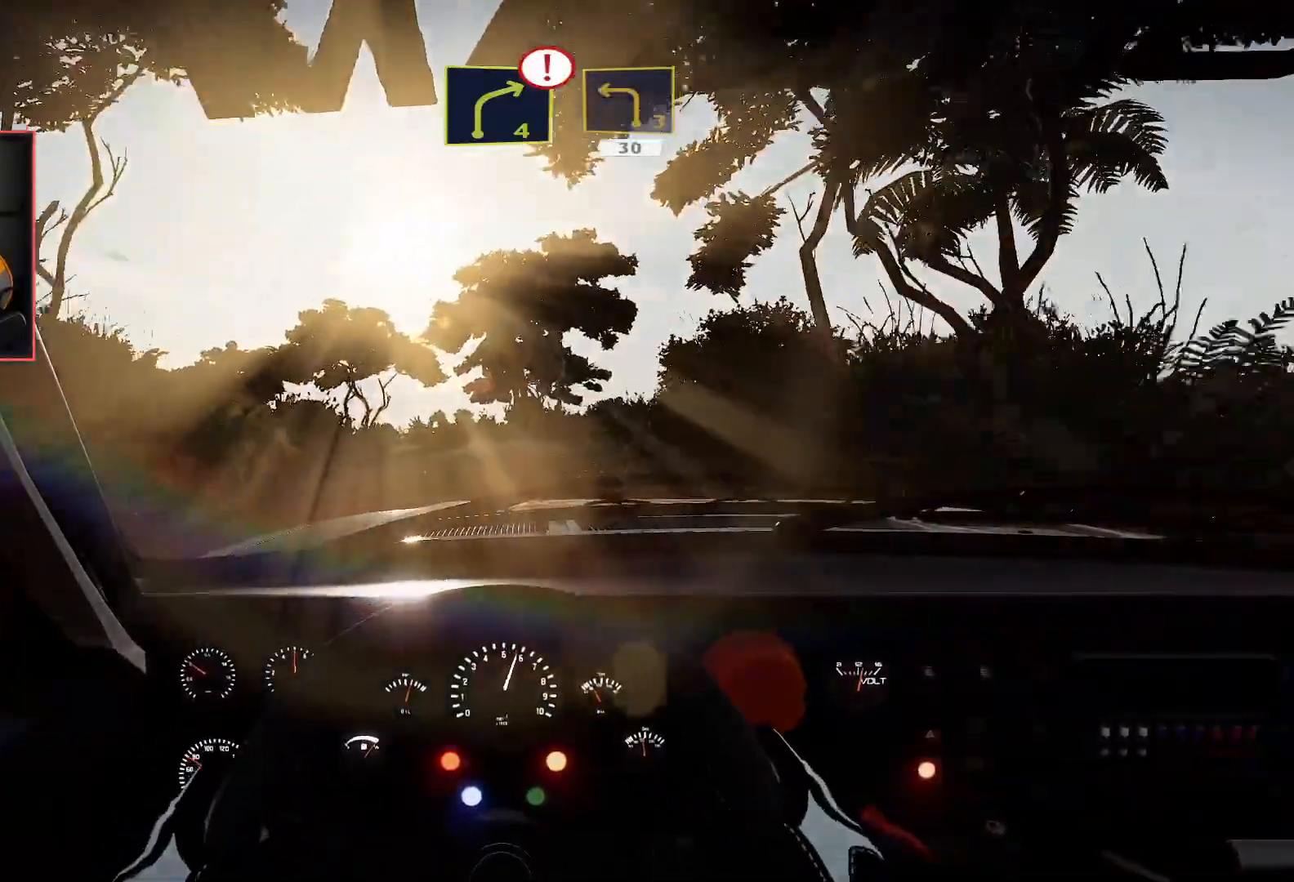
{"buttons": ["R2"], "left_stick": "center", "right_stick": "center", "events": []}
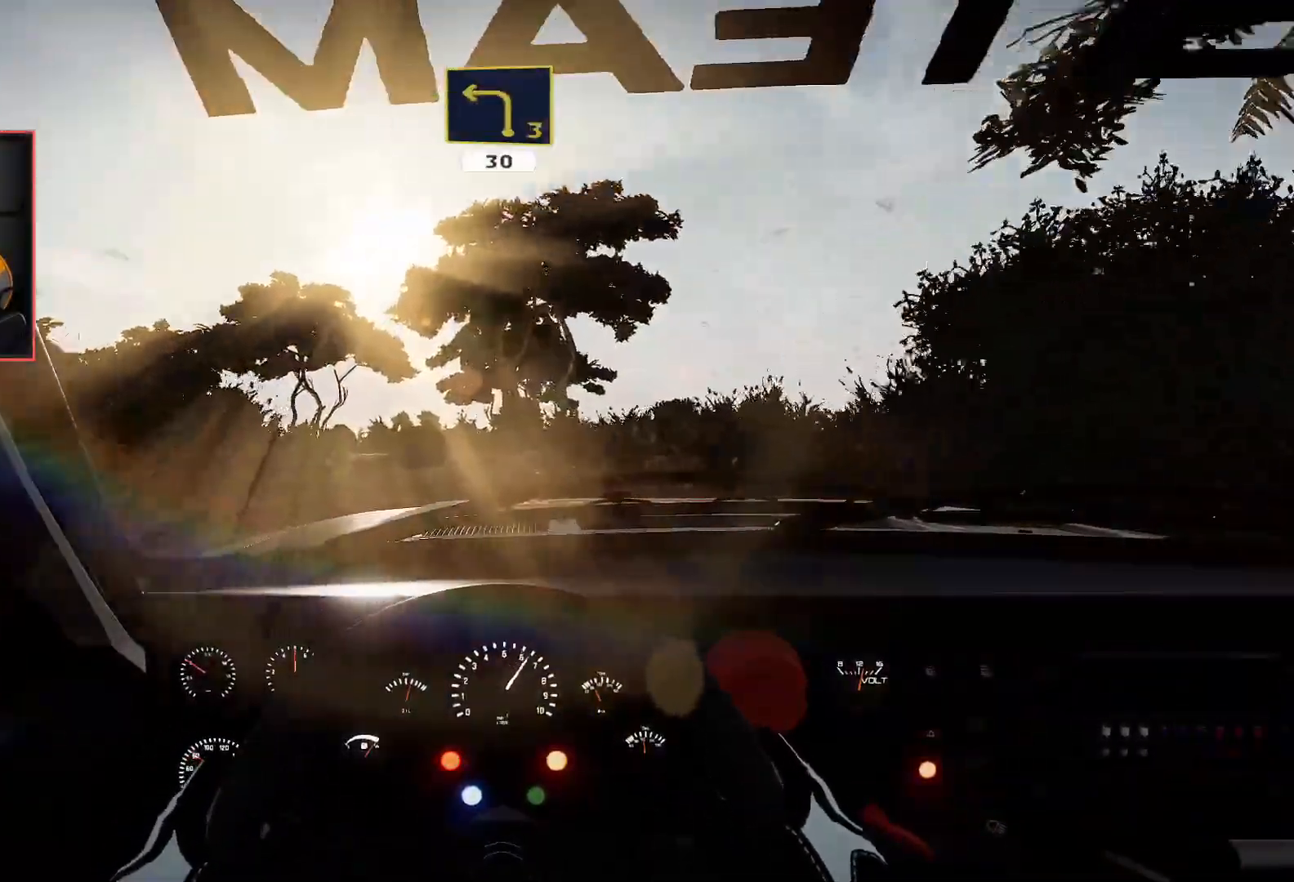
{"buttons": ["L2"], "left_stick": "down-left", "right_stick": "center", "events": [[133, "left_stick", "down-left"], [217, "R2", "up"], [233, "L2", "down"]]}
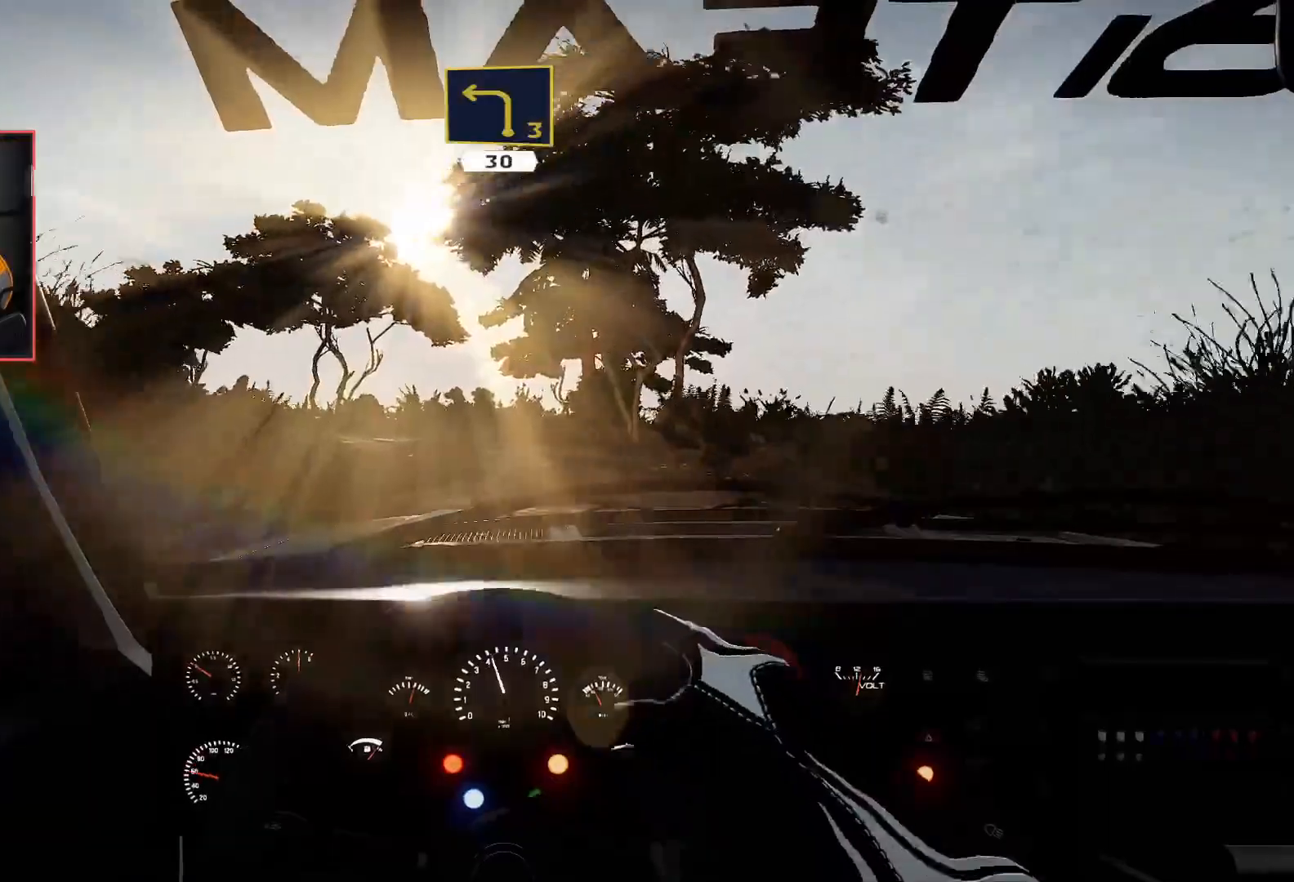
{"buttons": [], "left_stick": "down-left", "right_stick": "center", "events": [[33, "R2", "down"], [67, "left_stick", "center"], [83, "L2", "up"], [150, "left_stick", "left"], [200, "R2", "up"], [267, "L2", "down"], [400, "left_stick", "down-left"], [417, "L2", "up"]]}
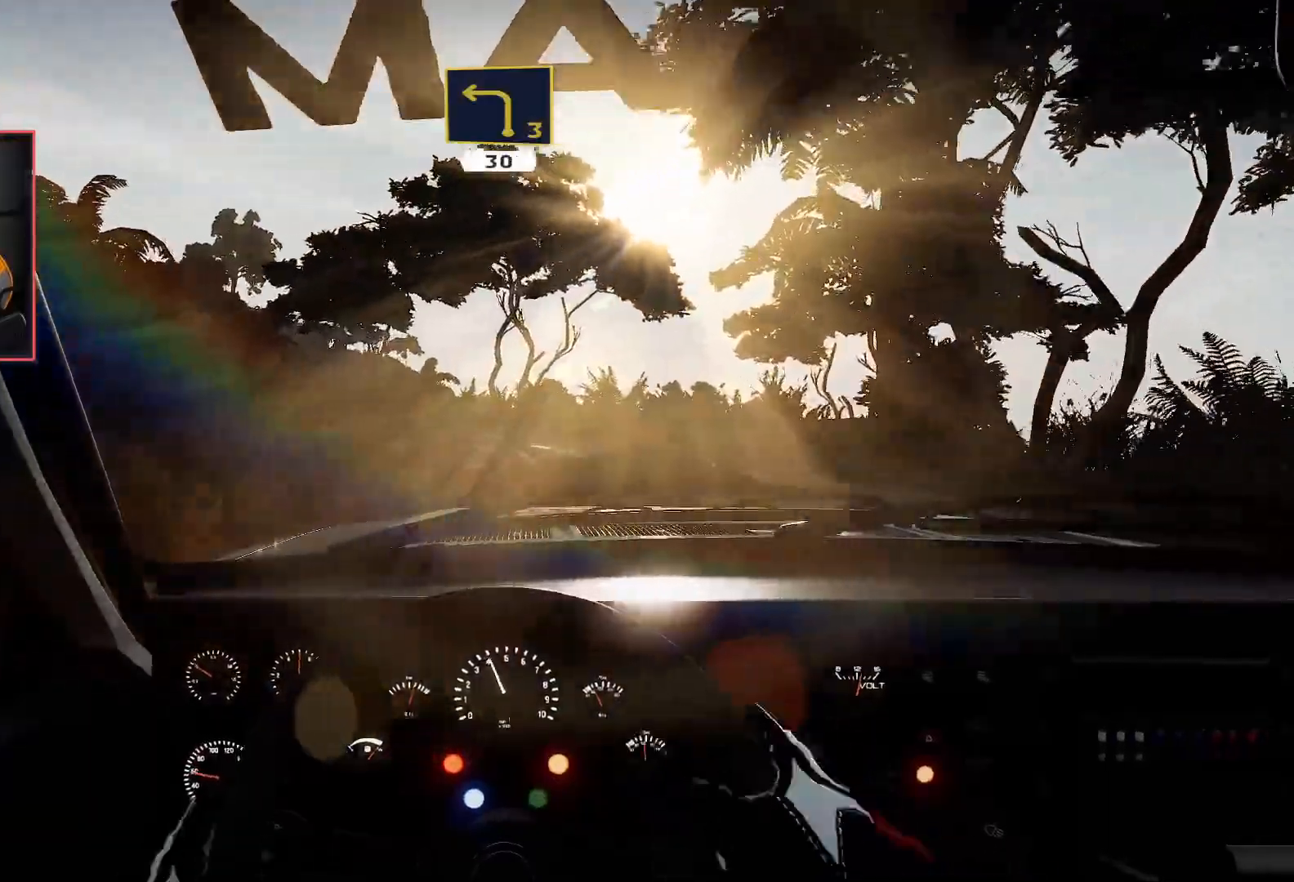
{"buttons": ["R2"], "left_stick": "center", "right_stick": "center", "events": [[167, "R2", "down"], [200, "left_stick", "center"], [267, "left_stick", "down-left"], [300, "R2", "up"], [467, "R2", "down"], [500, "left_stick", "center"]]}
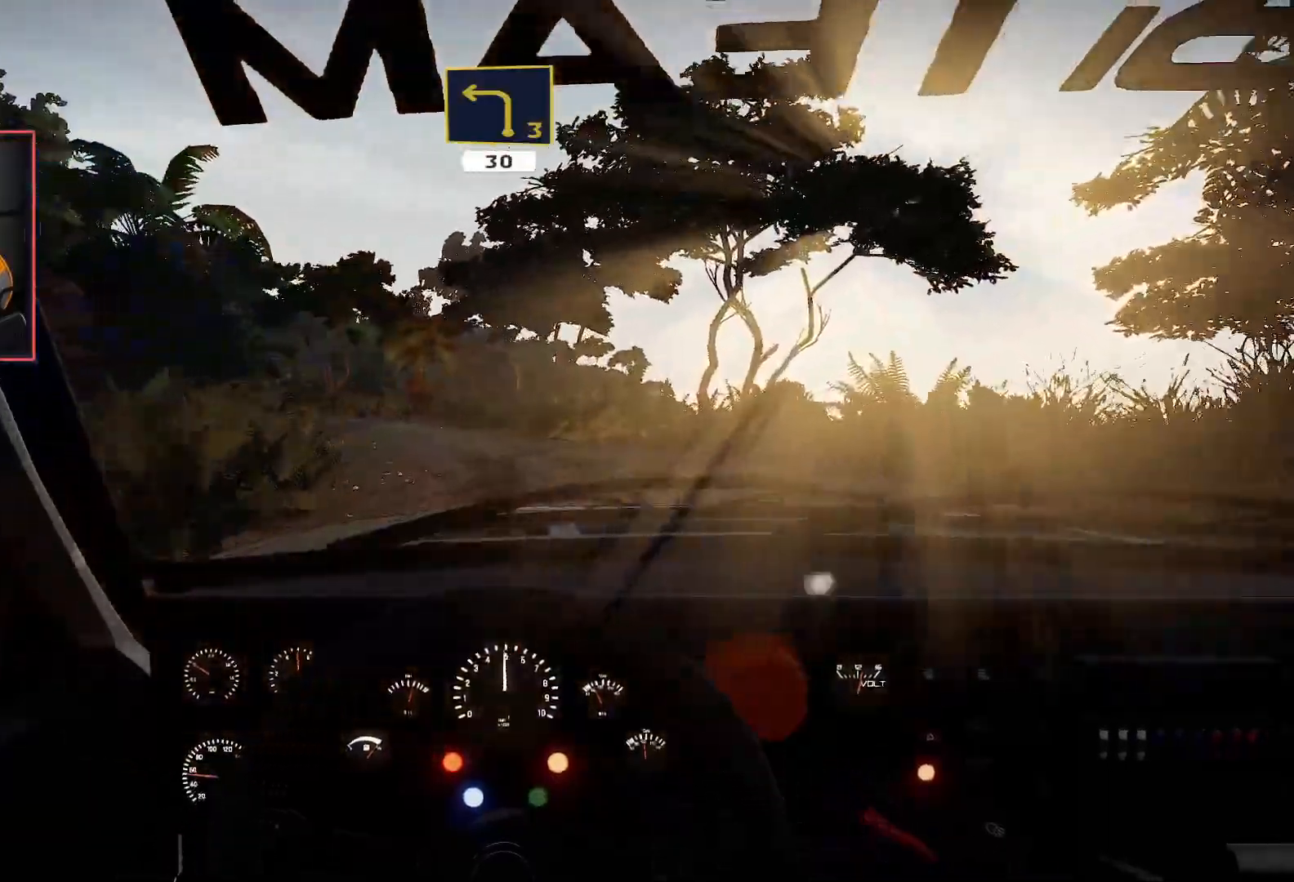
{"buttons": ["R2"], "left_stick": "down-left", "right_stick": "center", "events": [[83, "left_stick", "down-left"], [117, "R2", "up"], [433, "R2", "down"]]}
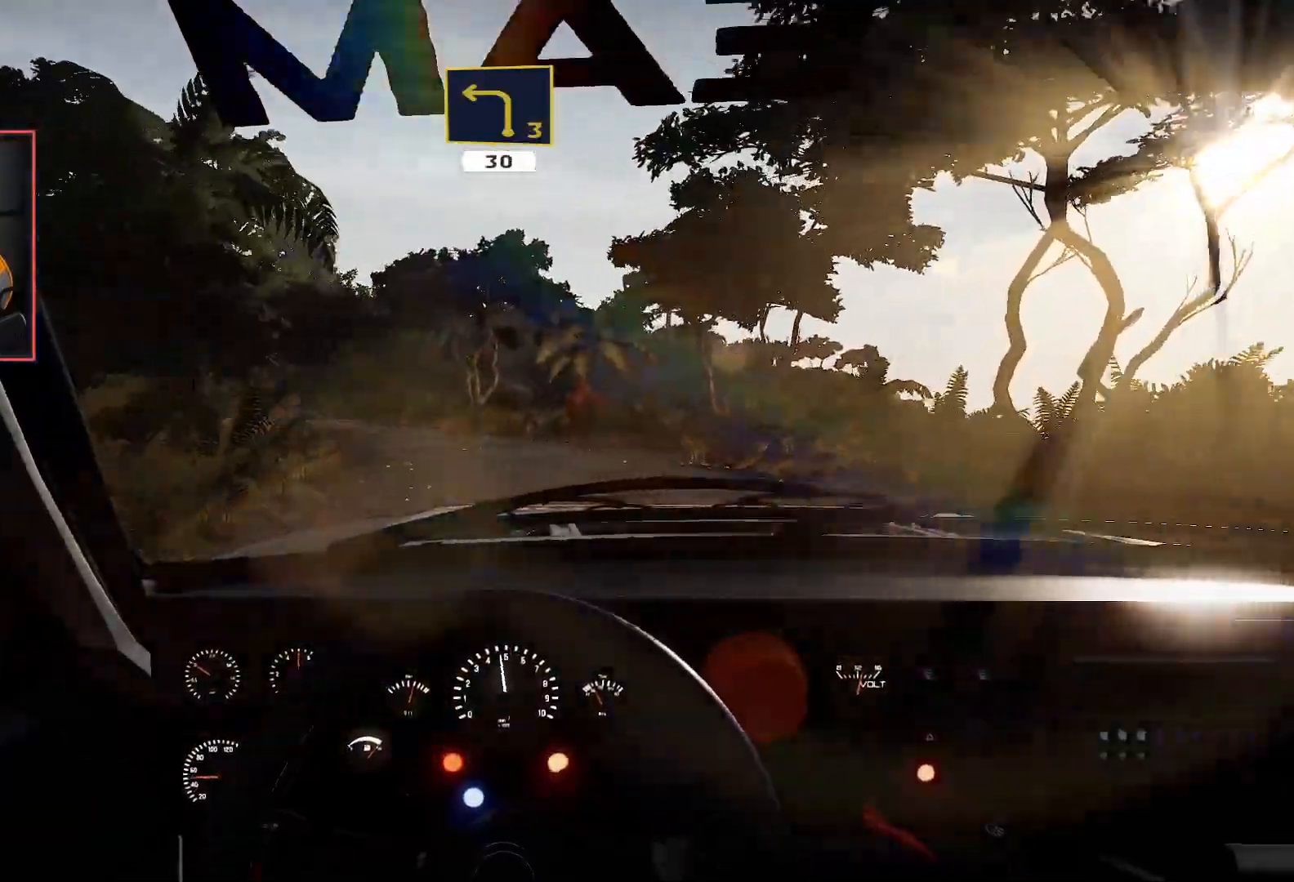
{"buttons": ["R2"], "left_stick": "center", "right_stick": "center", "events": [[100, "left_stick", "center"]]}
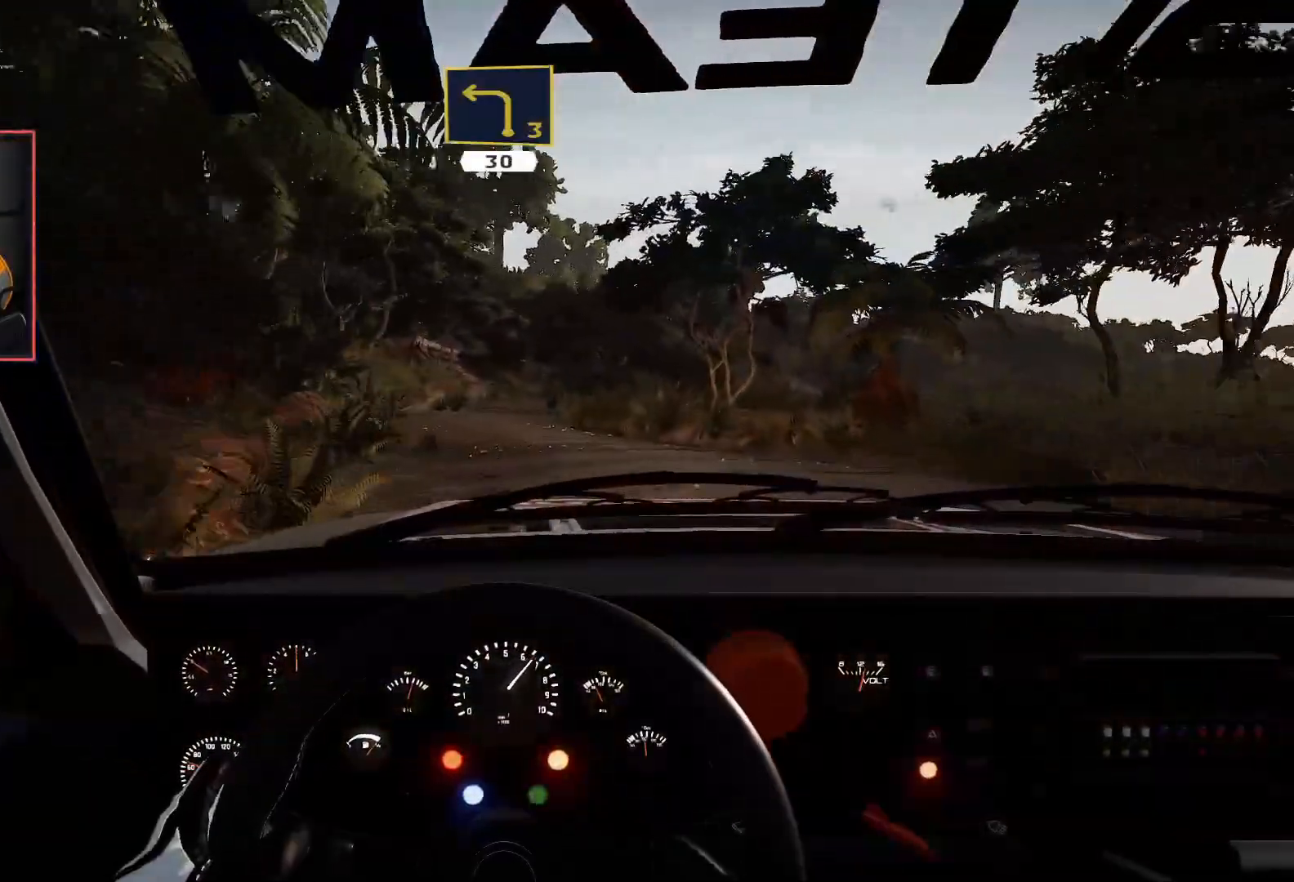
{"buttons": ["R2"], "left_stick": "center", "right_stick": "center", "events": []}
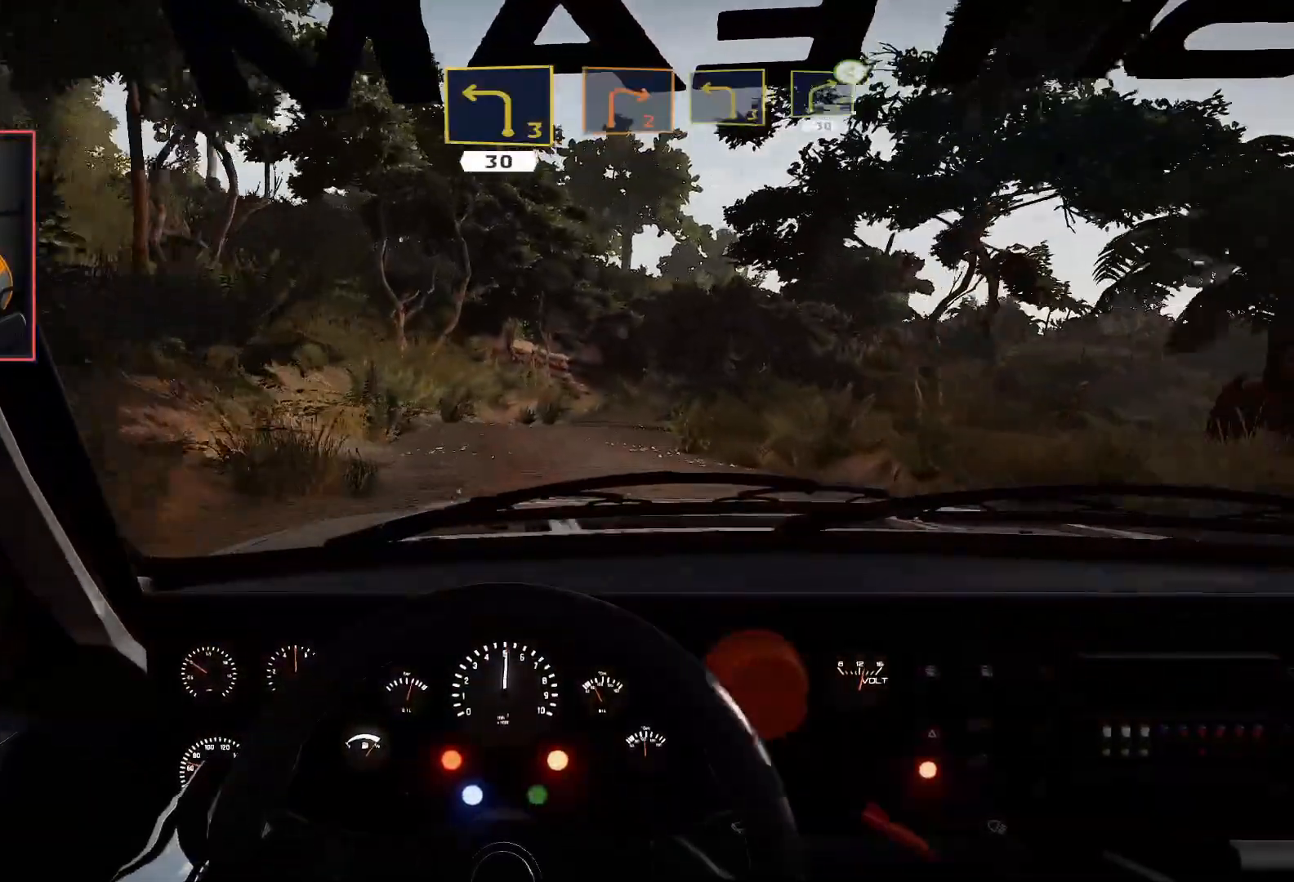
{"buttons": ["R2"], "left_stick": "right", "right_stick": "center", "events": [[317, "left_stick", "right"]]}
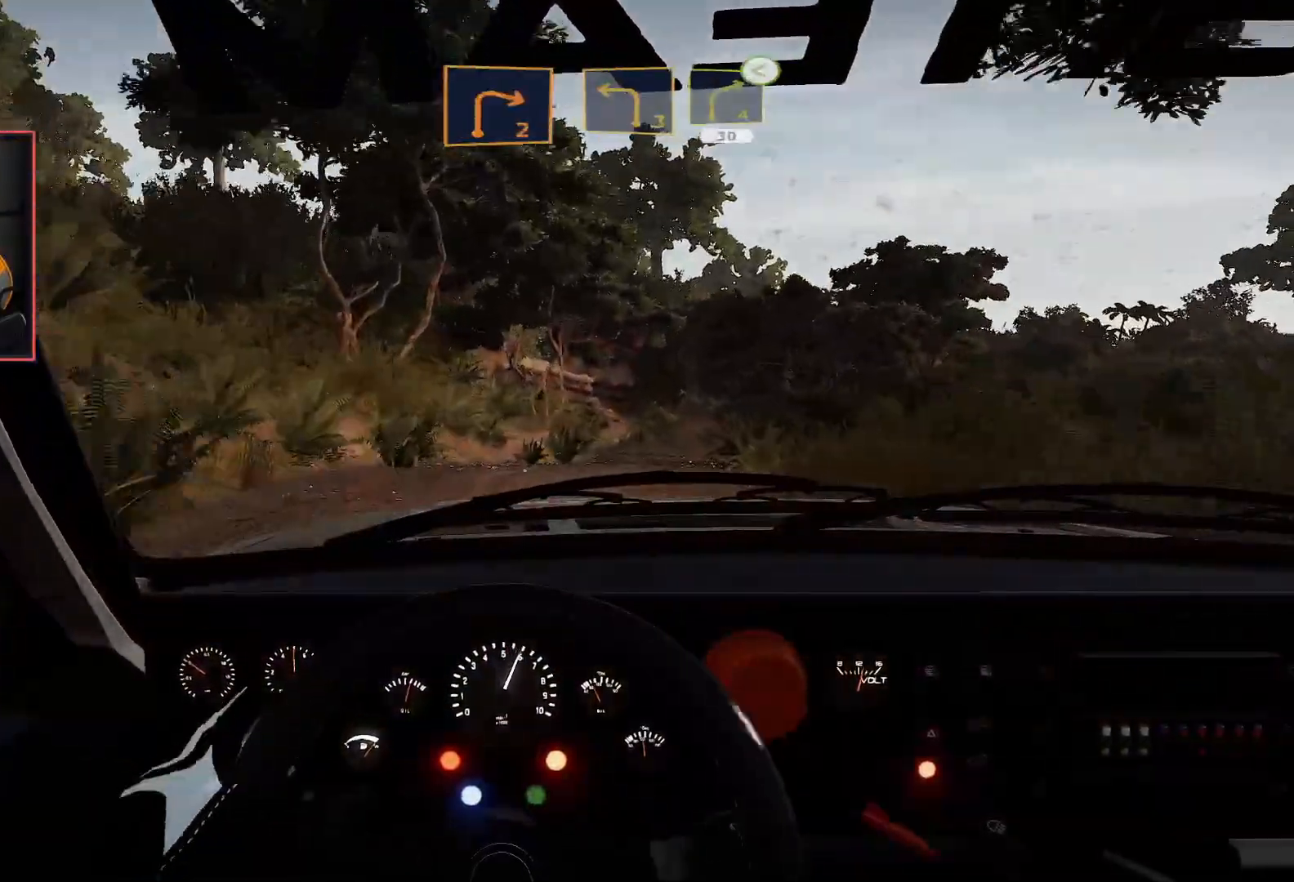
{"buttons": ["R2"], "left_stick": "left", "right_stick": "center", "events": [[167, "R2", "up"], [167, "left_stick", "center"], [267, "R2", "down"], [300, "left_stick", "left"]]}
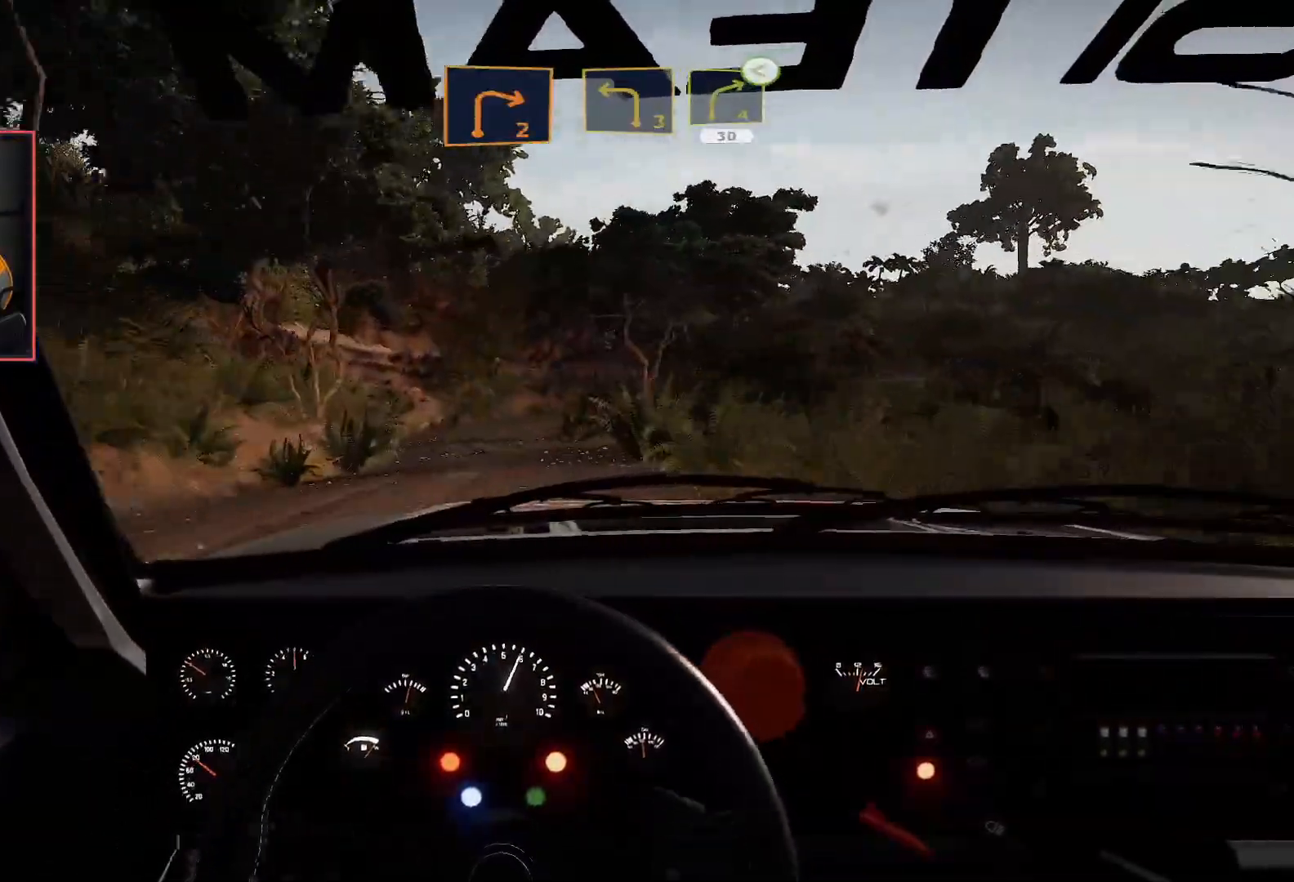
{"buttons": ["R2"], "left_stick": "center", "right_stick": "center", "events": [[33, "left_stick", "center"]]}
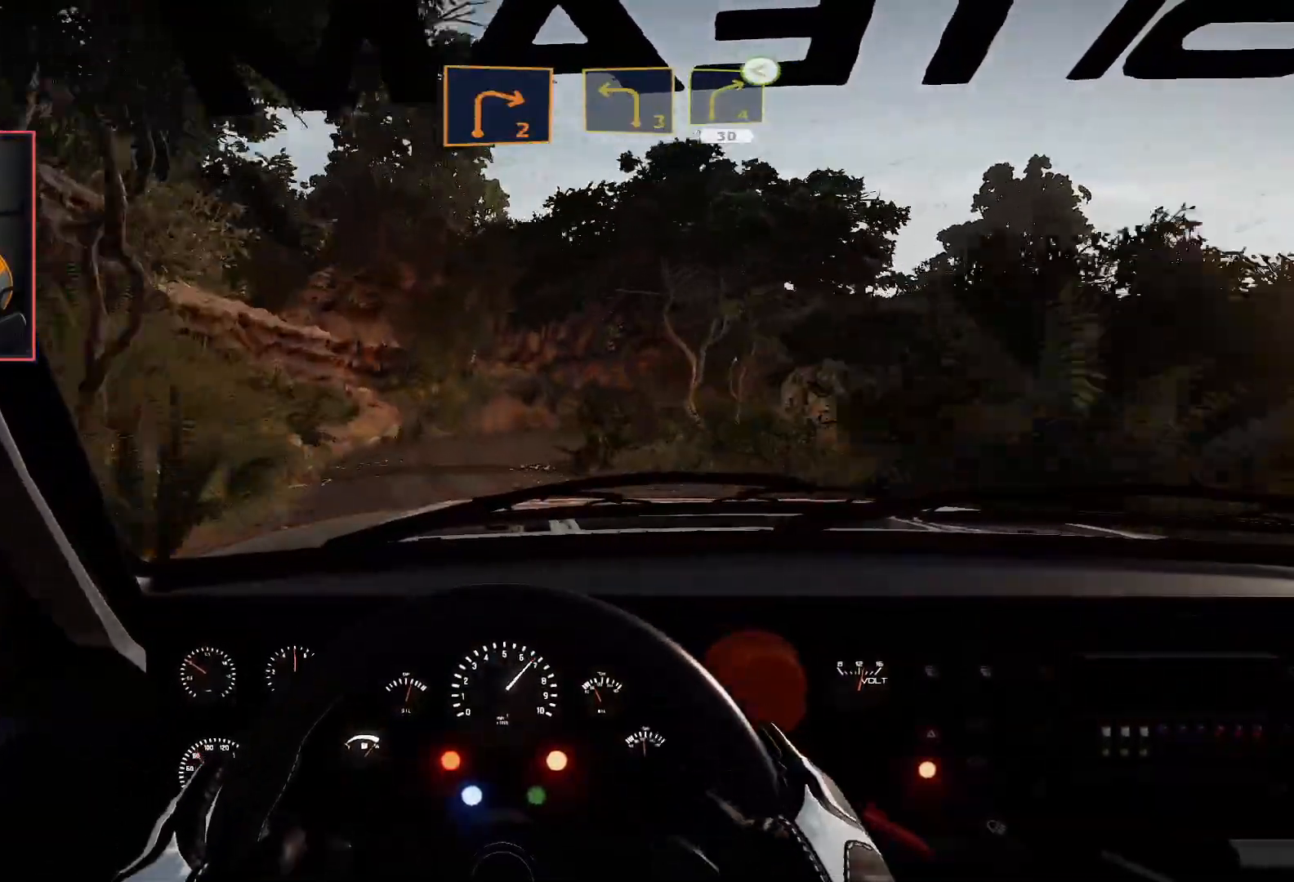
{"buttons": ["L2"], "left_stick": "down-right", "right_stick": "center", "events": [[300, "R2", "up"], [317, "L2", "down"], [350, "left_stick", "down-right"]]}
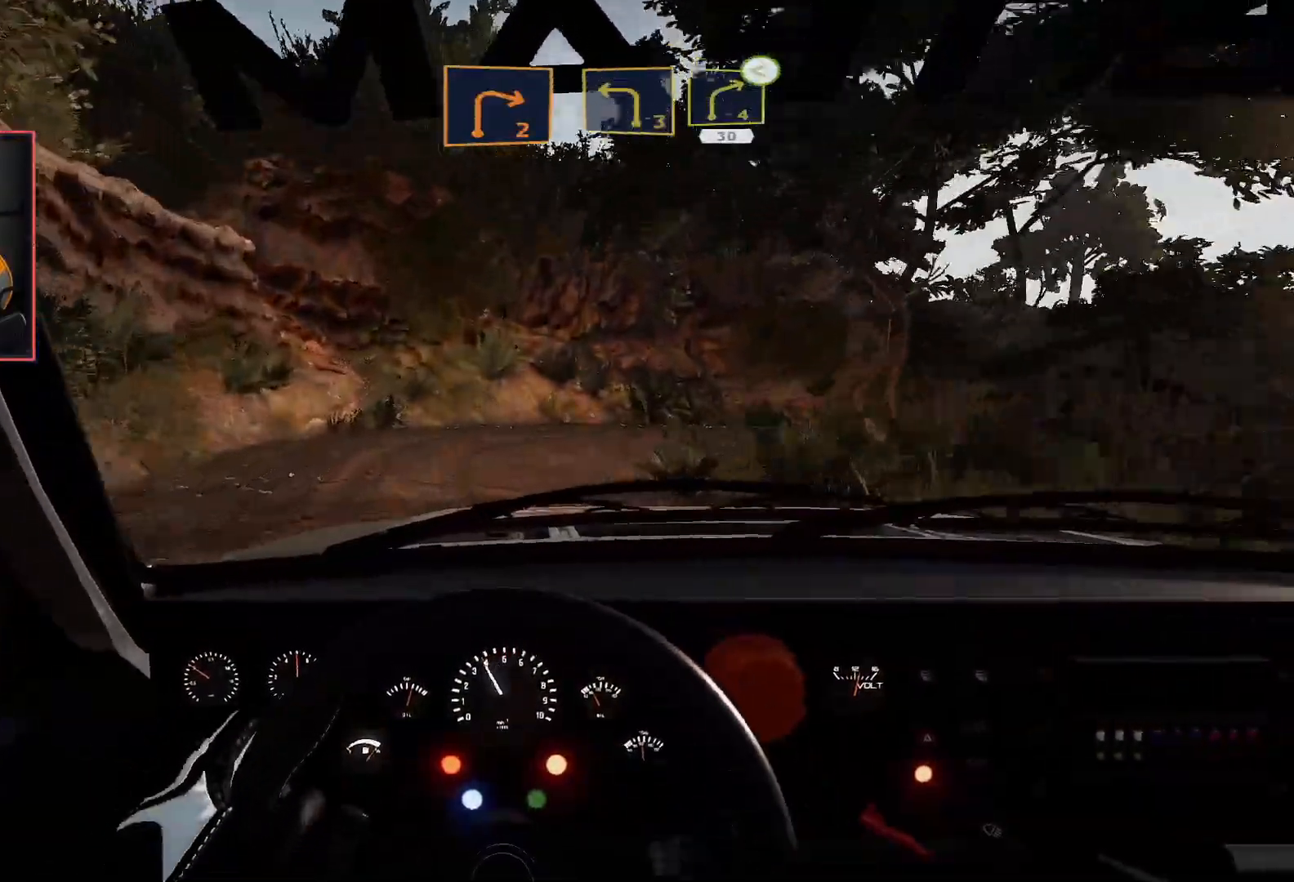
{"buttons": [], "left_stick": "down-right", "right_stick": "center", "events": [[133, "DPAD_RIGHT", "down"], [267, "DPAD_RIGHT", "up"], [317, "L2", "up"]]}
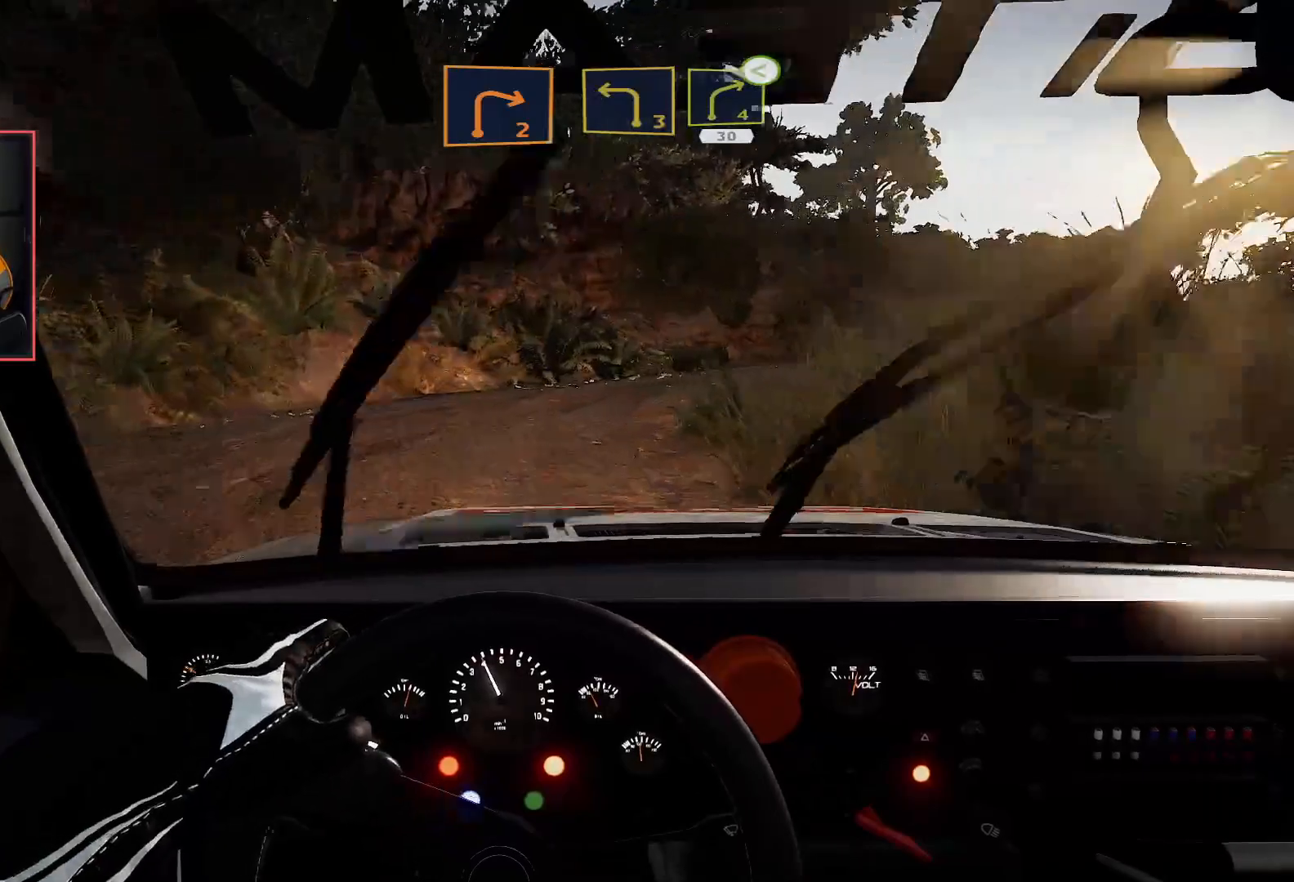
{"buttons": ["R2"], "left_stick": "left", "right_stick": "center", "events": [[350, "R2", "down"], [383, "left_stick", "left"]]}
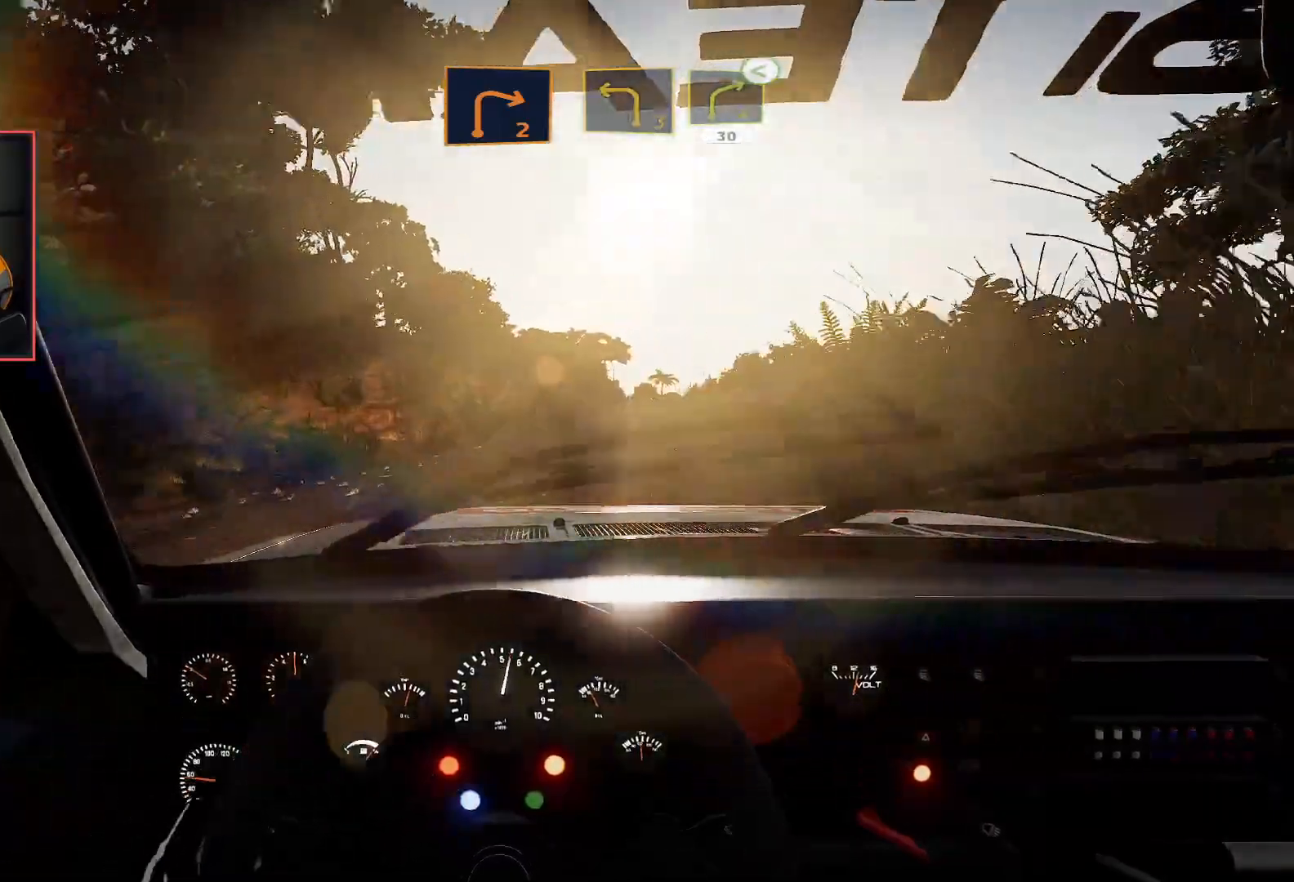
{"buttons": [], "left_stick": "right", "right_stick": "center", "events": [[67, "DPAD_RIGHT", "down"], [133, "left_stick", "center"], [167, "DPAD_RIGHT", "up"], [417, "left_stick", "right"], [500, "R2", "up"]]}
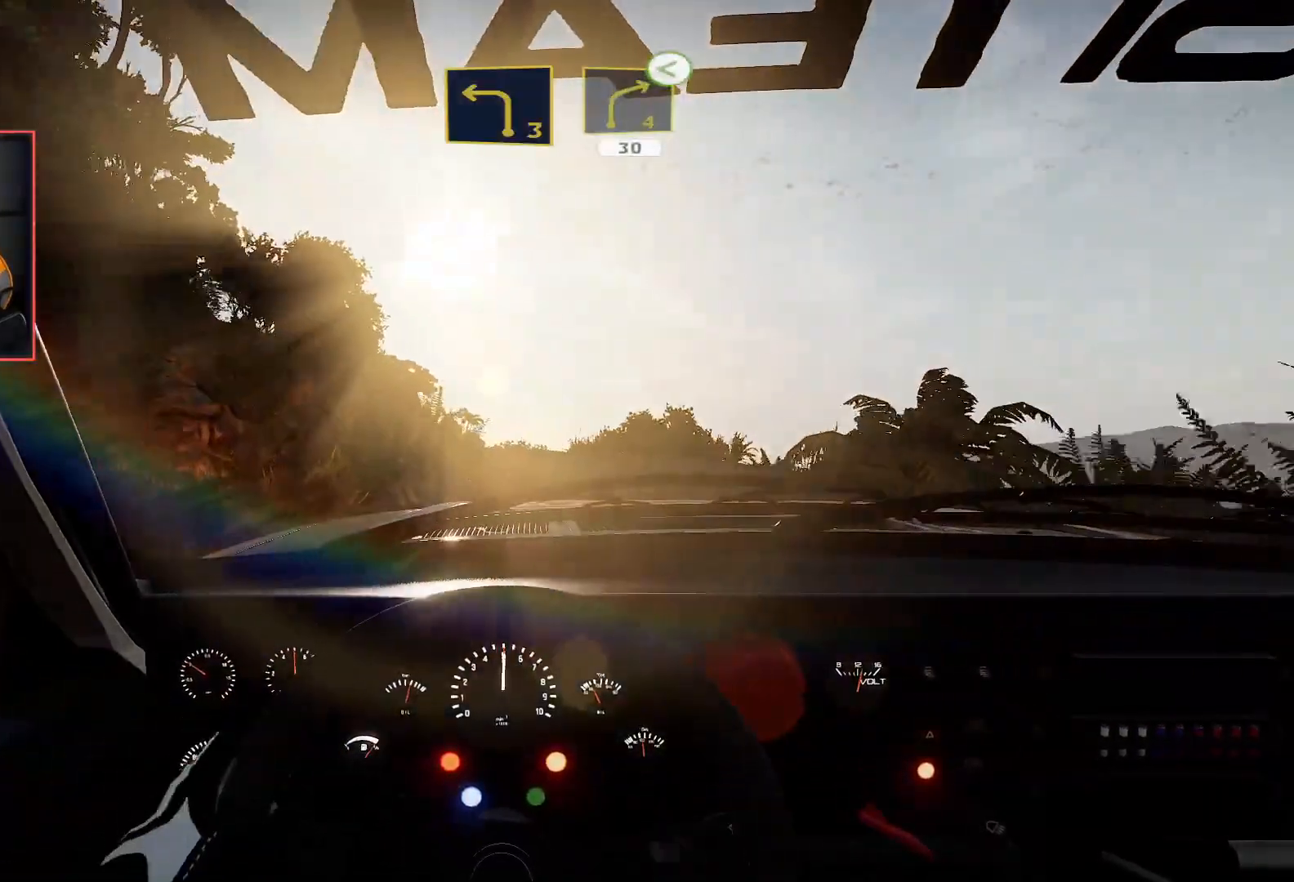
{"buttons": ["R2"], "left_stick": "center", "right_stick": "center", "events": [[300, "left_stick", "center"], [317, "R2", "down"], [350, "left_stick", "left"], [450, "left_stick", "center"]]}
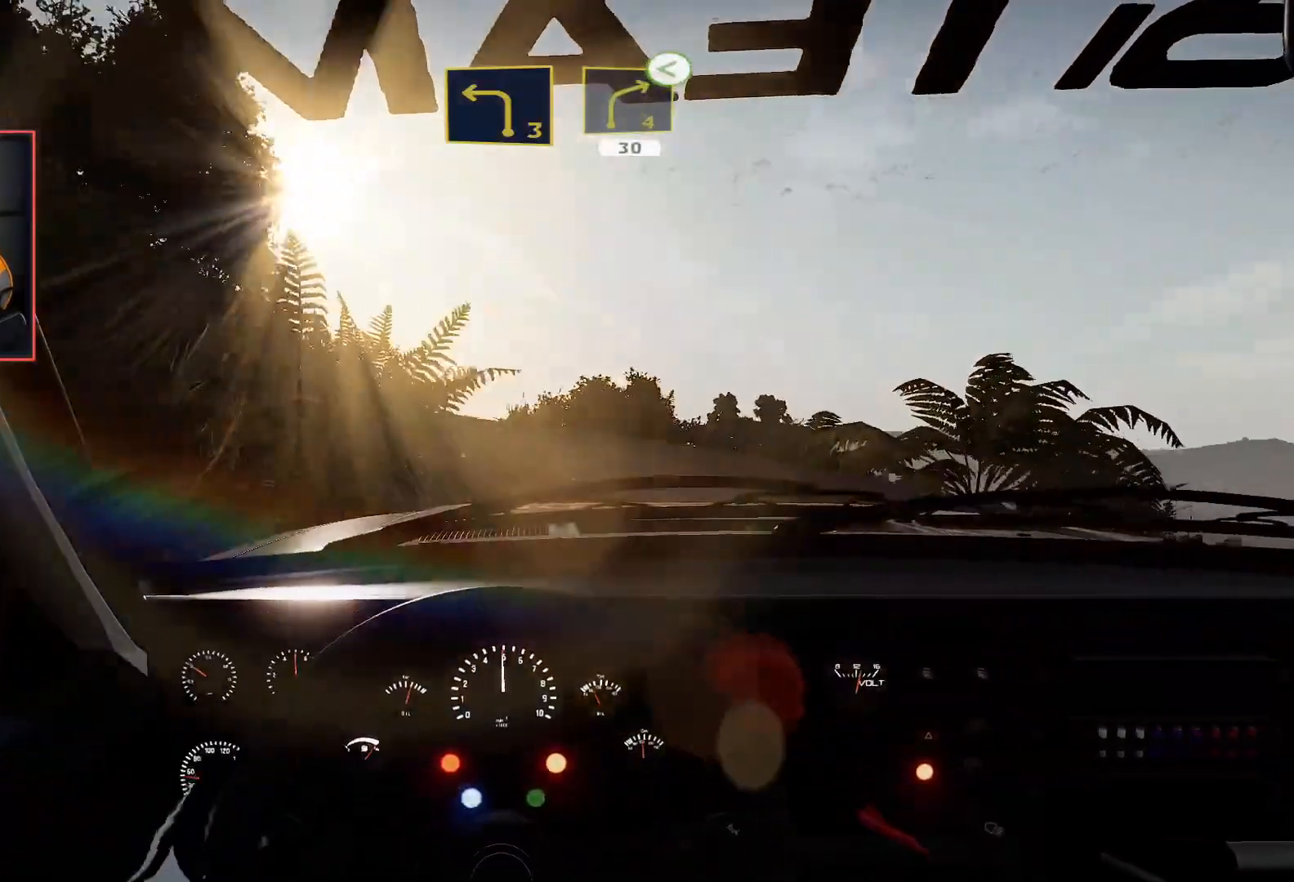
{"buttons": ["R2"], "left_stick": "left", "right_stick": "center", "events": [[167, "left_stick", "left"]]}
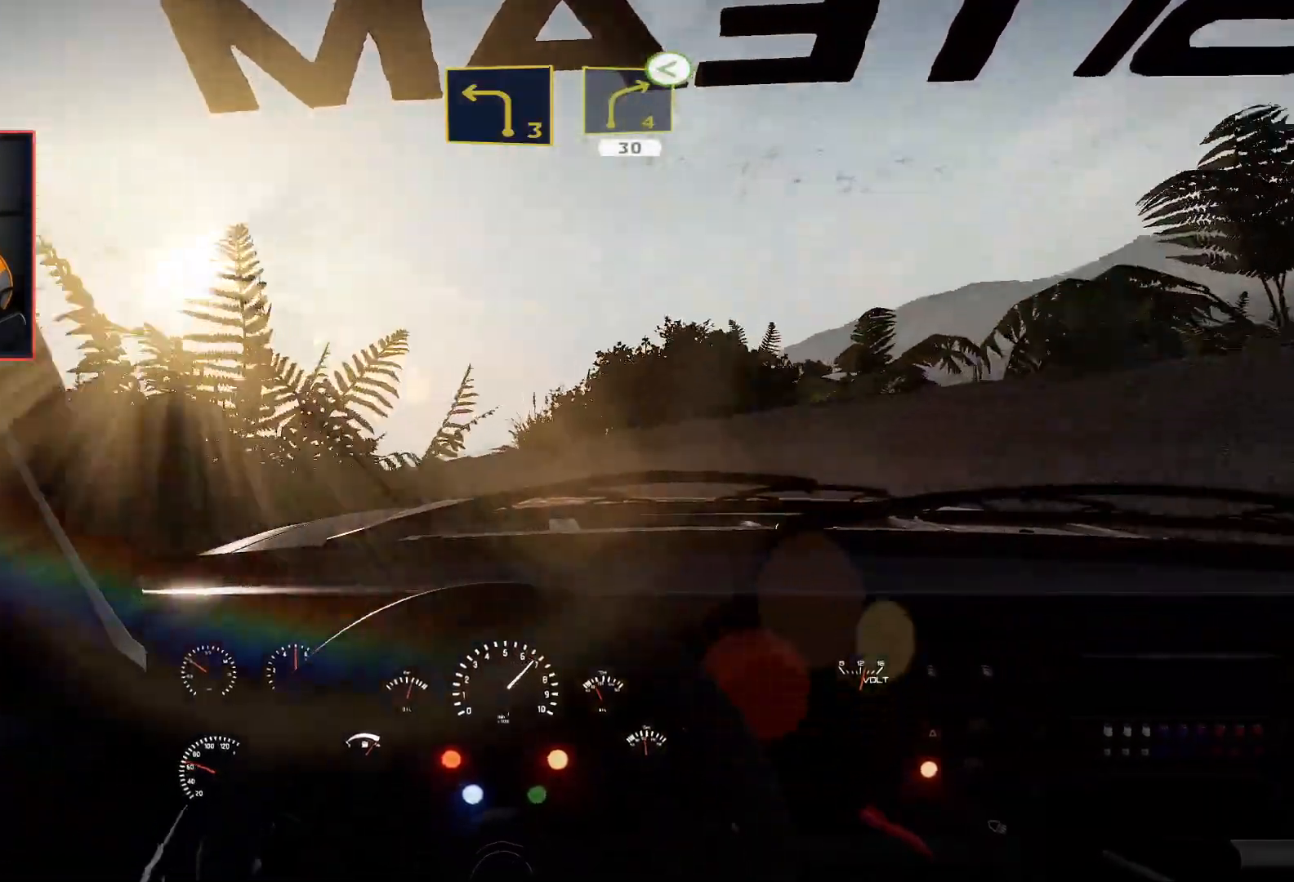
{"buttons": ["R2"], "left_stick": "center", "right_stick": "center", "events": [[17, "R2", "up"], [83, "L2", "down"], [233, "L2", "up"], [317, "left_stick", "center"], [500, "R2", "down"]]}
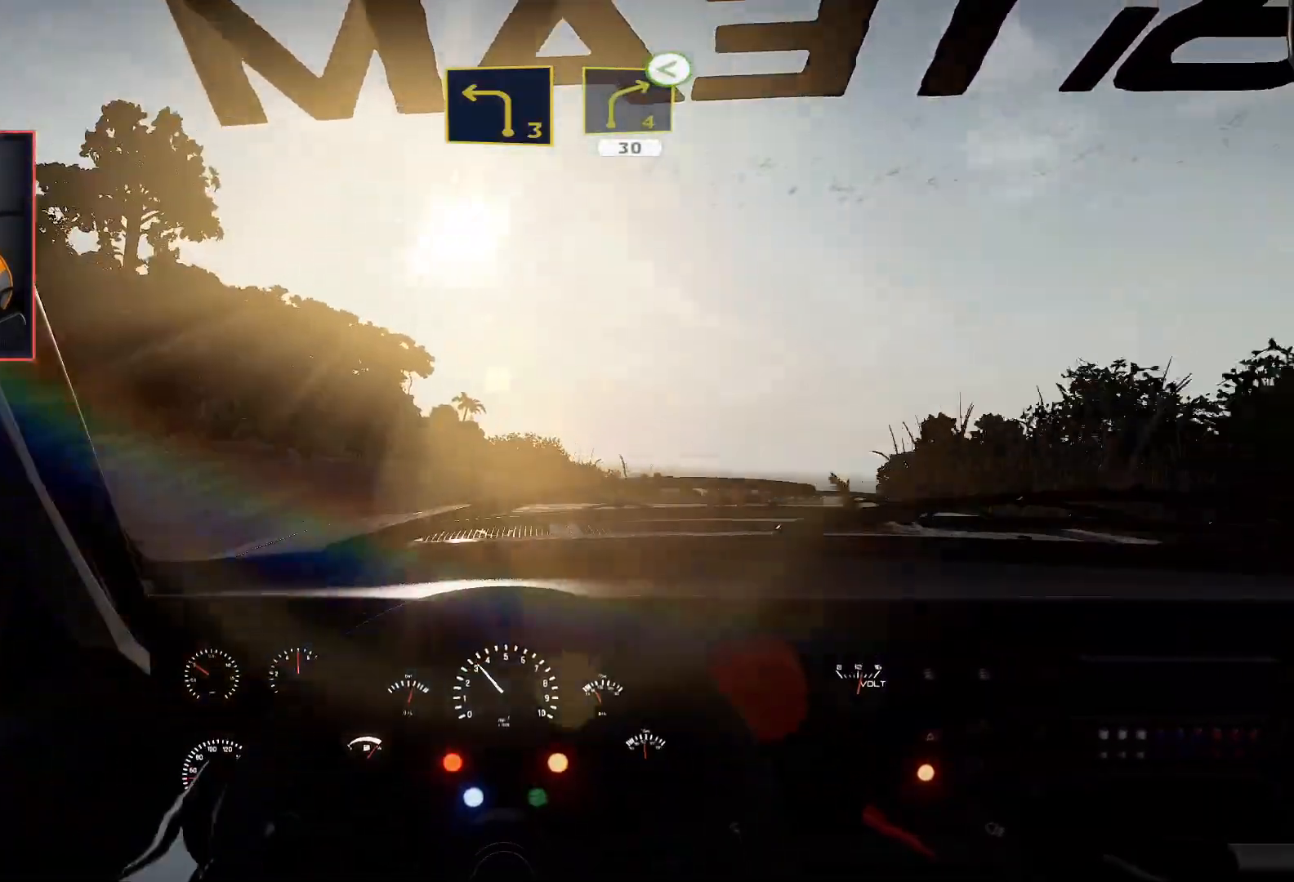
{"buttons": ["R2"], "left_stick": "center", "right_stick": "center", "events": []}
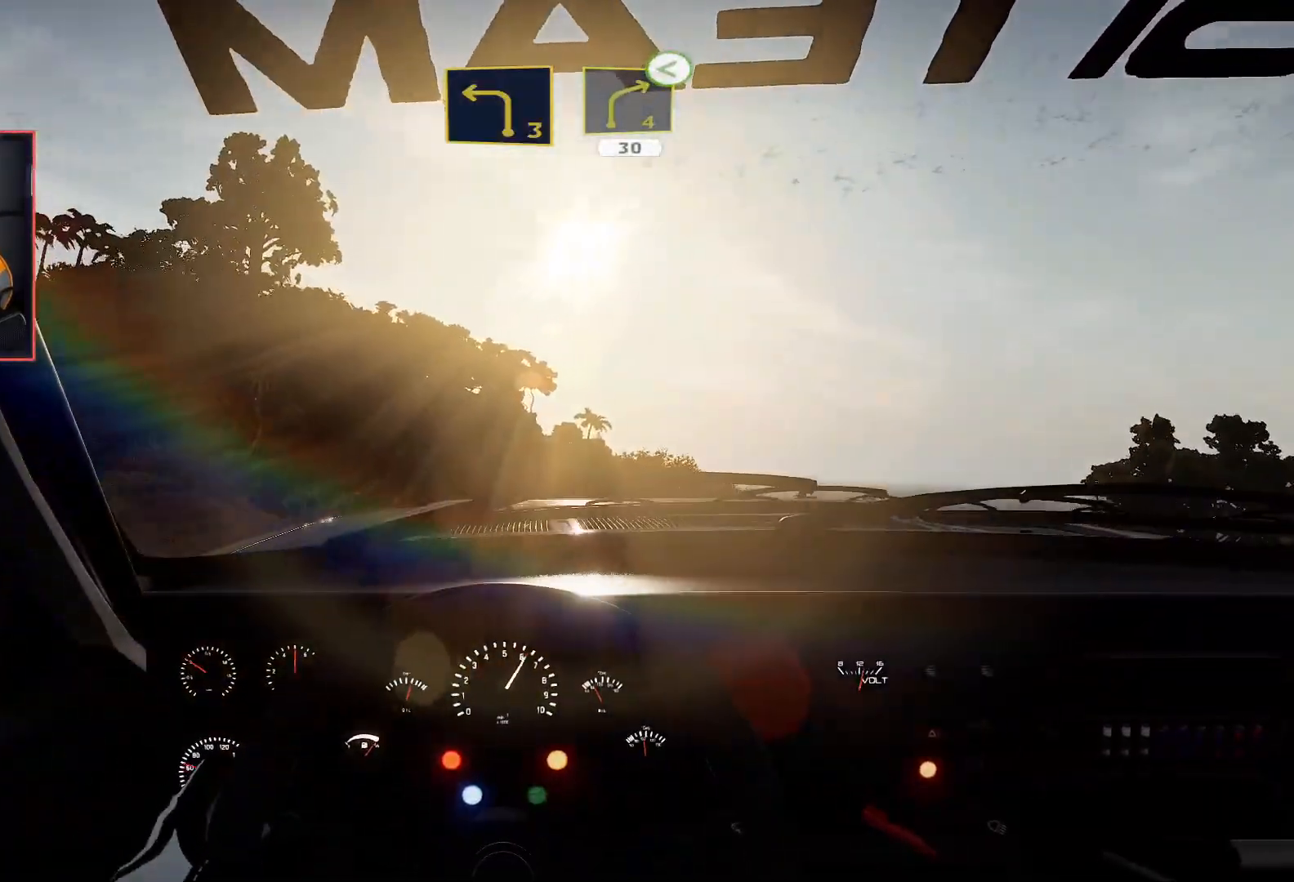
{"buttons": ["L2"], "left_stick": "down", "right_stick": "center", "events": [[17, "left_stick", "right"], [67, "left_stick", "down-right"], [83, "R2", "up"], [117, "L2", "down"], [250, "left_stick", "down"]]}